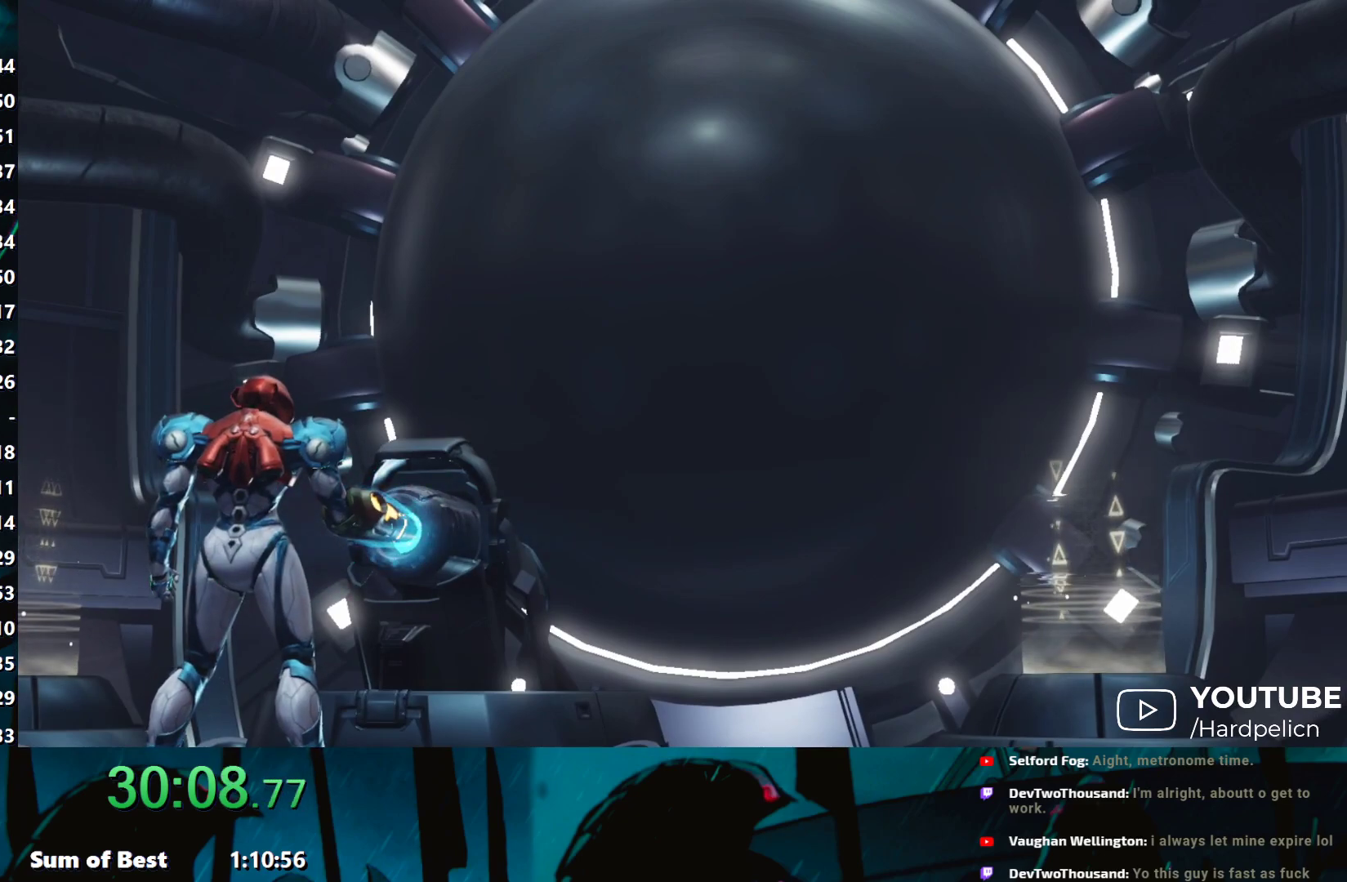
Gameplay with a controller (Nintendo layout); each line is a JSON object with the inputs held at the frame after it. "events" lists button and stick changes between this image and that frame as [ms after this image, input, new state], when the widget could be followed in between. Not read: L3 R3 right_stick.
{"buttons": ["A"], "left_stick": "center", "events": [[467, "A", "down"]]}
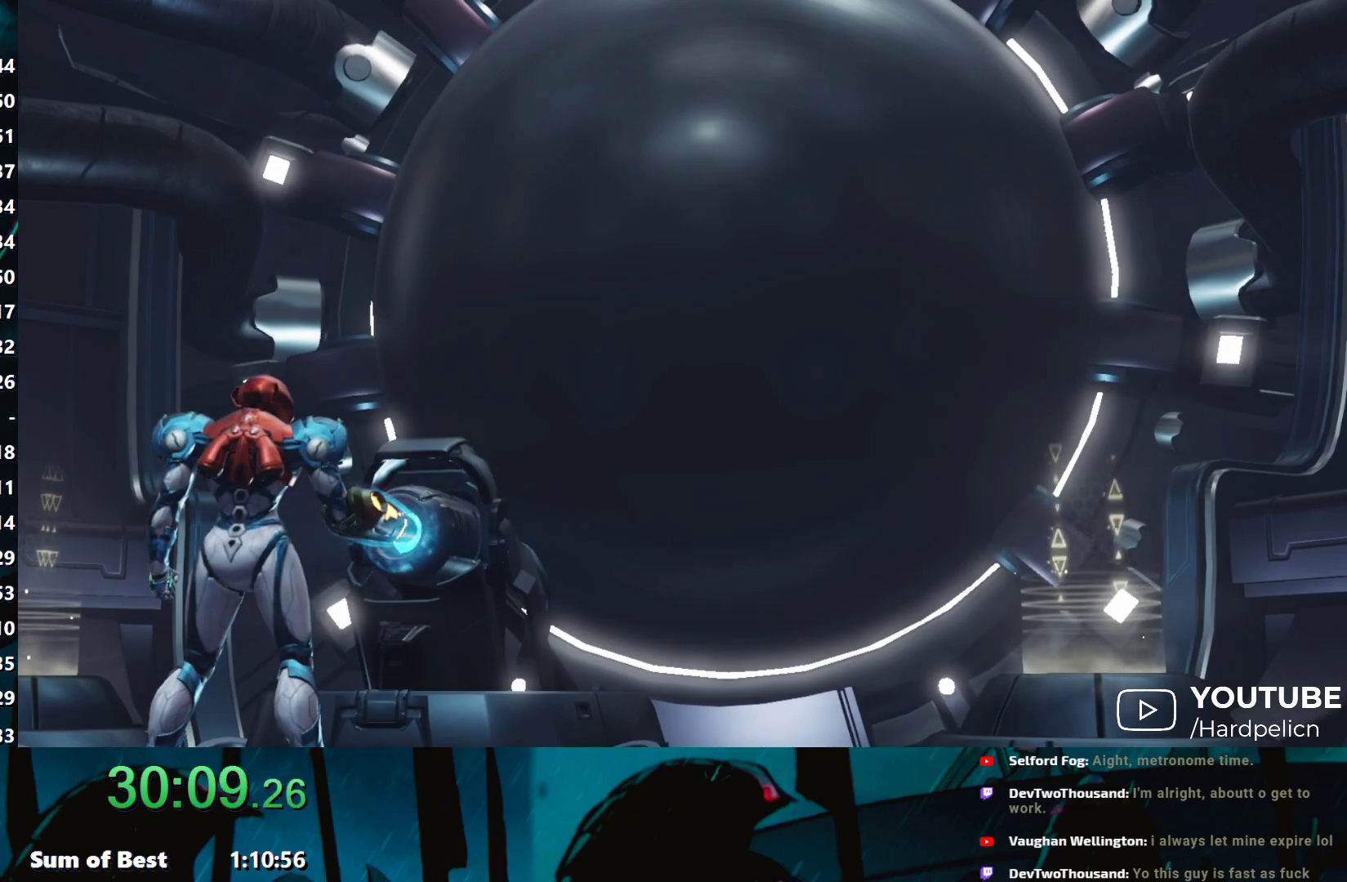
{"buttons": [], "left_stick": "center", "events": [[133, "A", "up"], [183, "A", "down"], [500, "A", "up"]]}
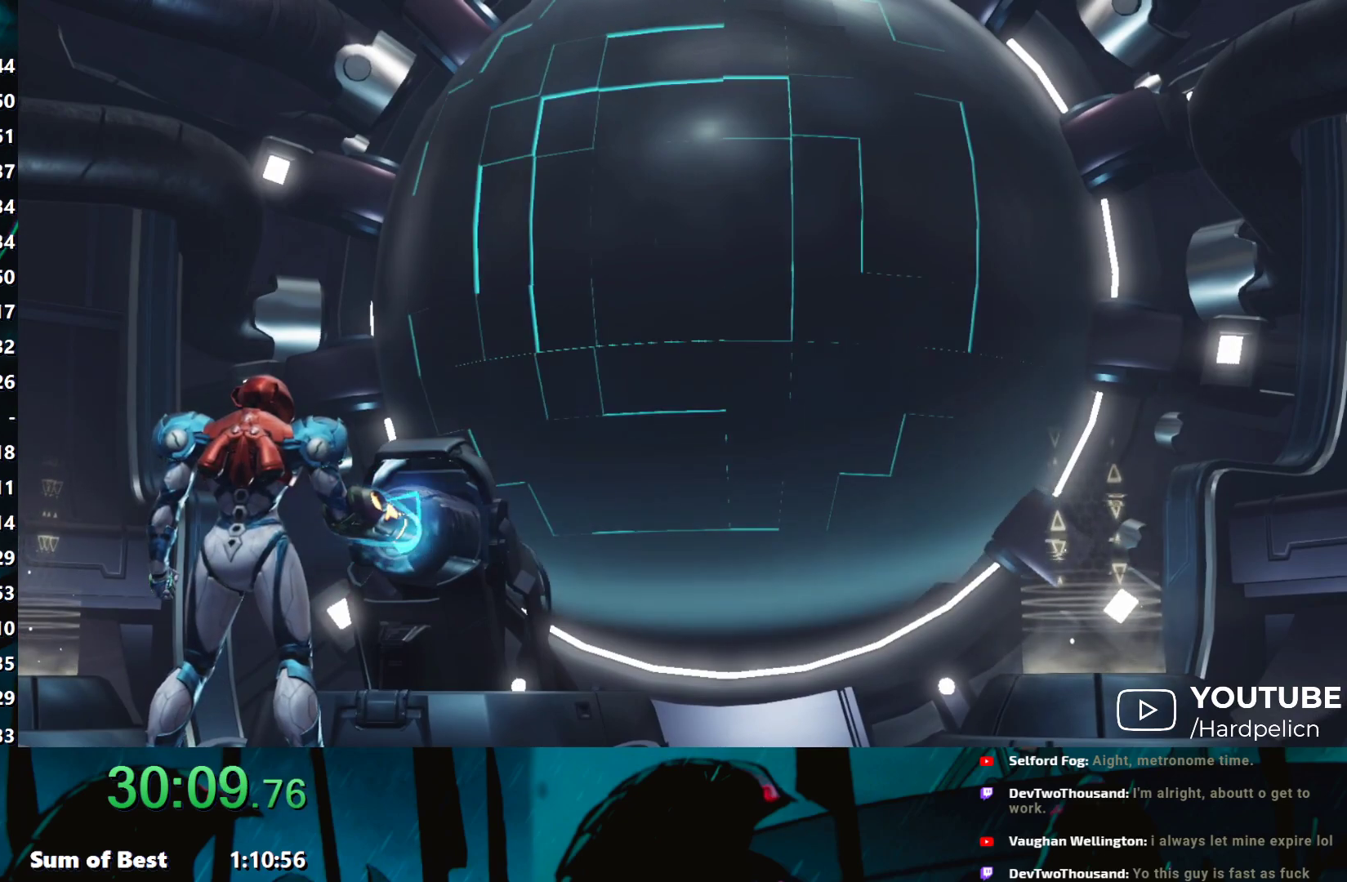
{"buttons": ["A"], "left_stick": "center", "events": [[17, "A", "down"], [117, "A", "up"], [150, "A", "down"], [267, "A", "up"], [300, "A", "down"], [367, "A", "up"], [450, "A", "down"]]}
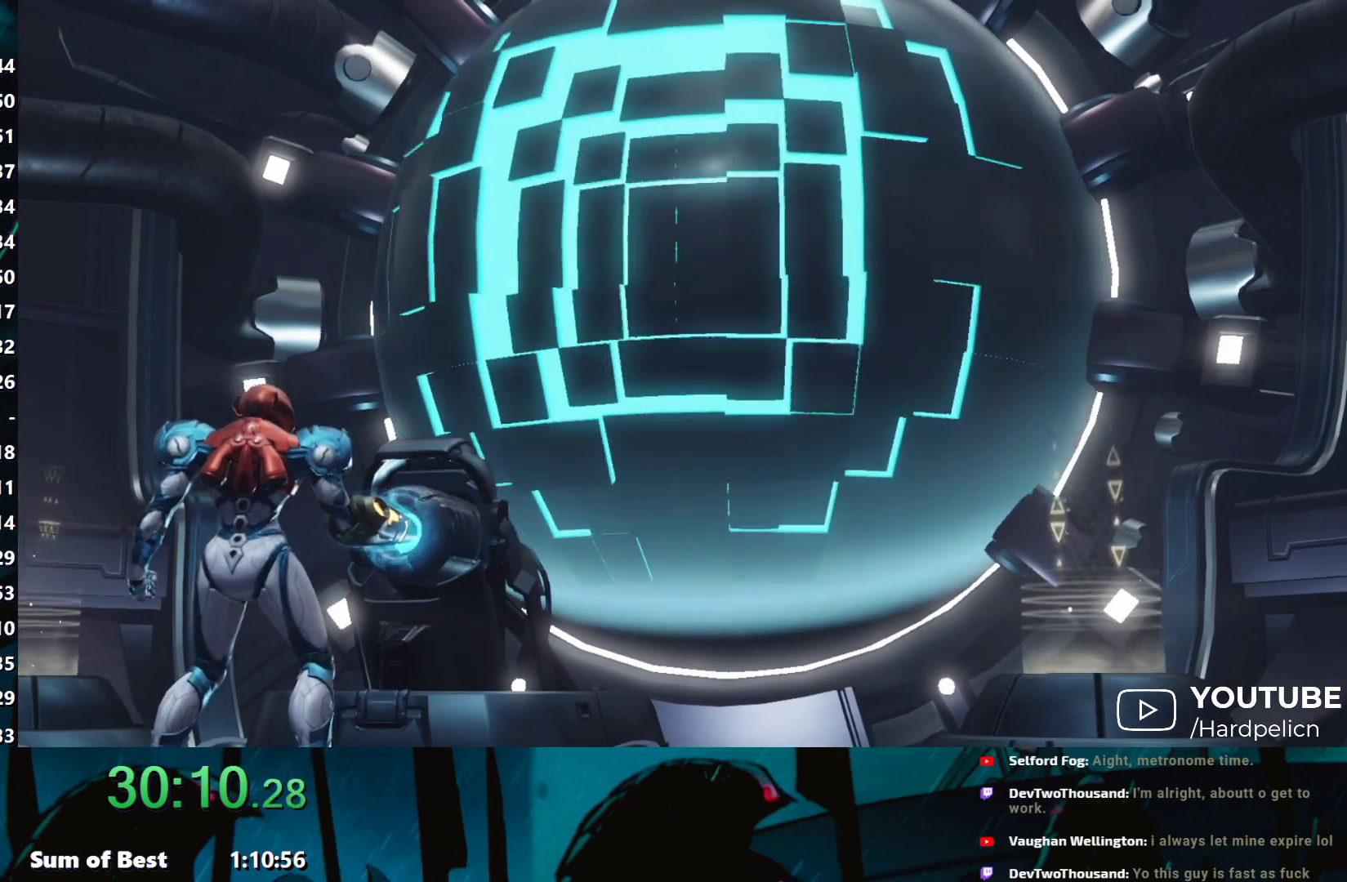
{"buttons": ["A"], "left_stick": "center", "events": [[117, "A", "up"], [167, "A", "down"], [183, "A", "up"], [217, "A", "down"], [267, "A", "up"], [300, "A", "down"], [317, "A", "up"], [350, "A", "down"]]}
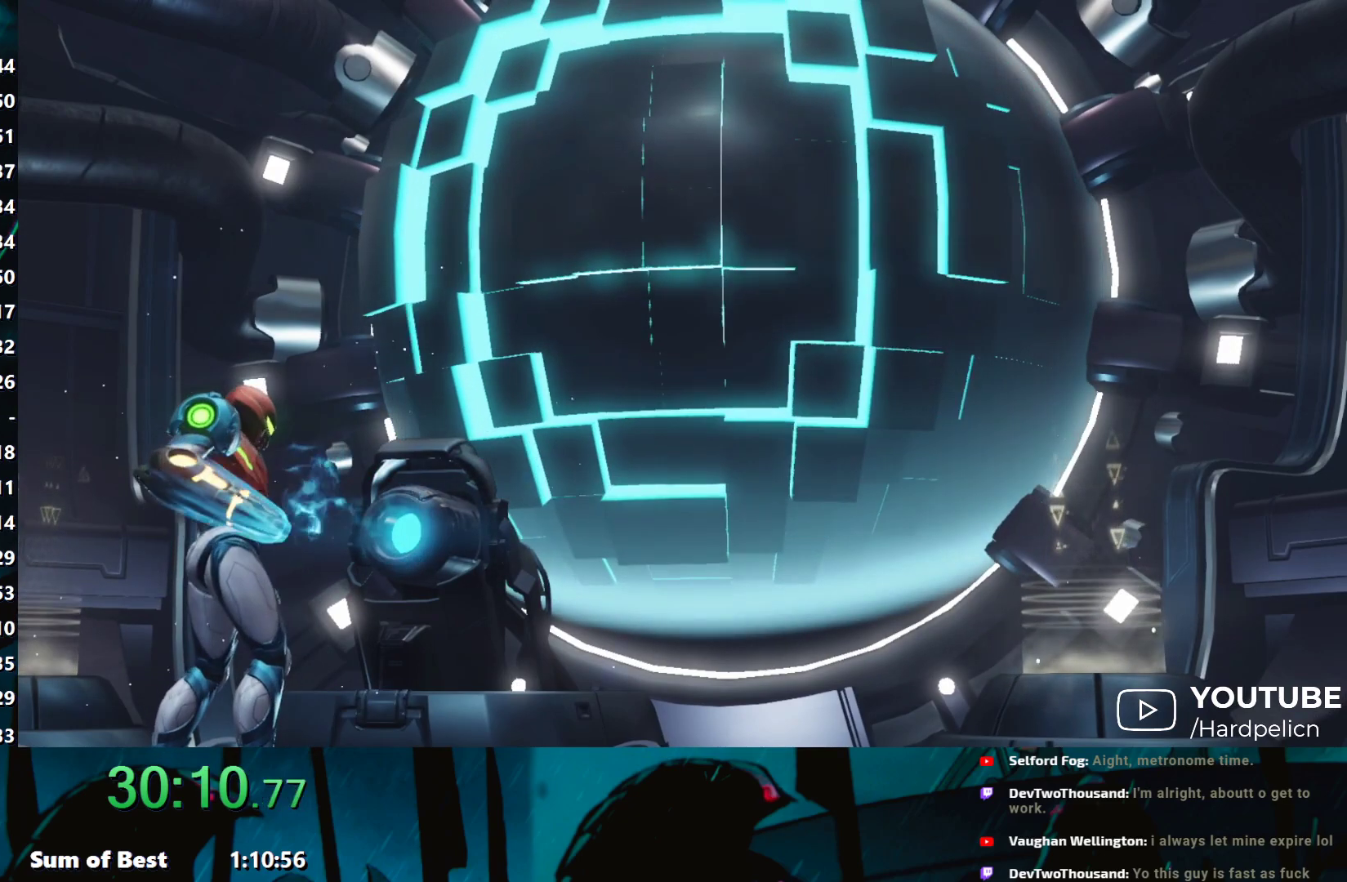
{"buttons": ["A"], "left_stick": "center", "events": [[17, "A", "up"], [33, "A", "down"], [150, "A", "up"], [167, "A", "down"], [267, "A", "up"], [317, "A", "down"], [333, "A", "up"], [367, "A", "down"], [417, "A", "up"], [433, "A", "down"], [467, "A", "up"], [483, "A", "down"]]}
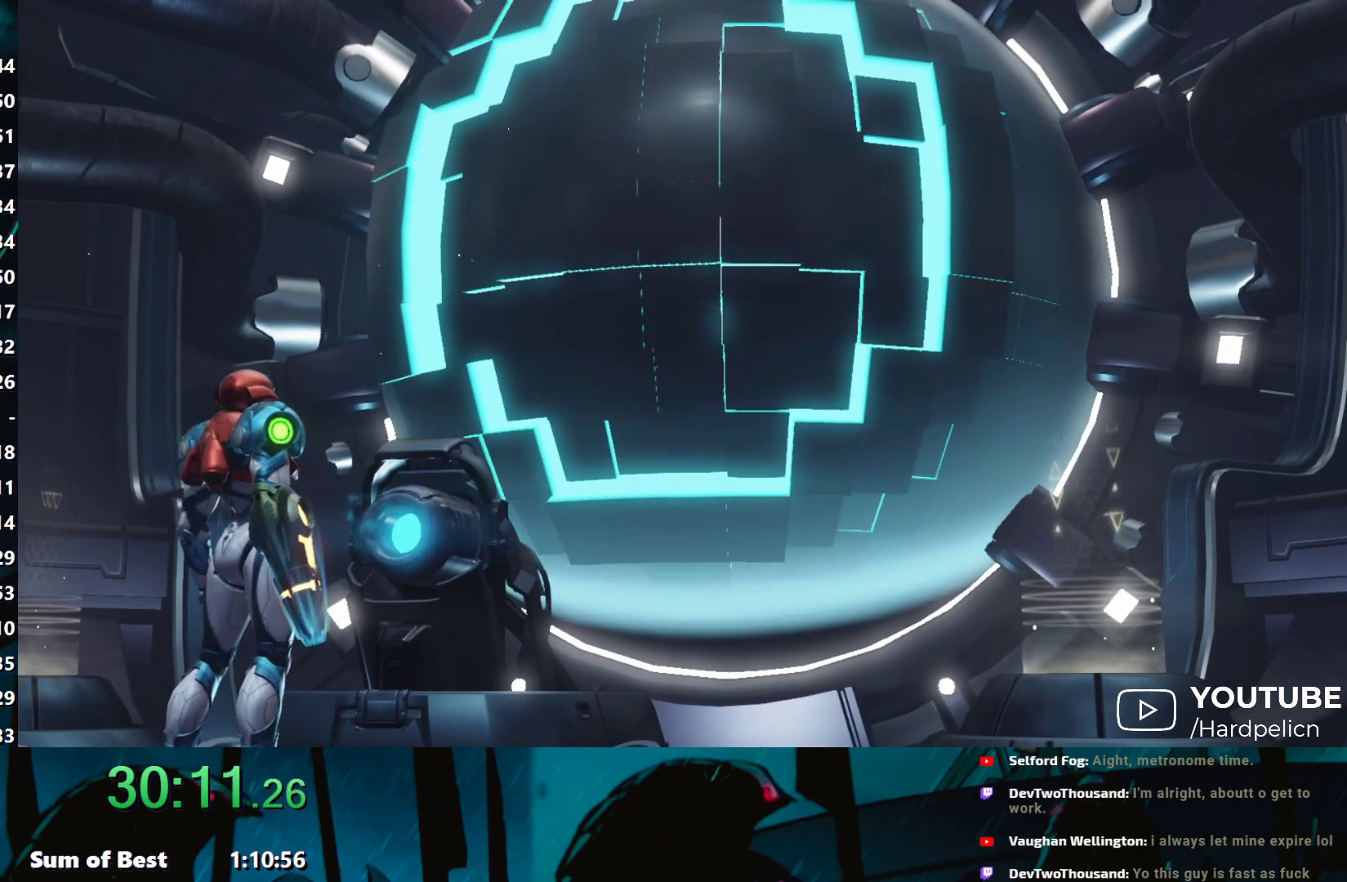
{"buttons": ["A"], "left_stick": "center", "events": [[33, "A", "up"], [67, "A", "down"], [167, "A", "up"], [183, "A", "down"], [217, "A", "up"], [233, "A", "down"], [283, "A", "up"], [300, "A", "down"], [350, "A", "up"], [367, "A", "down"], [417, "A", "up"], [450, "A", "down"], [483, "A", "up"], [500, "A", "down"]]}
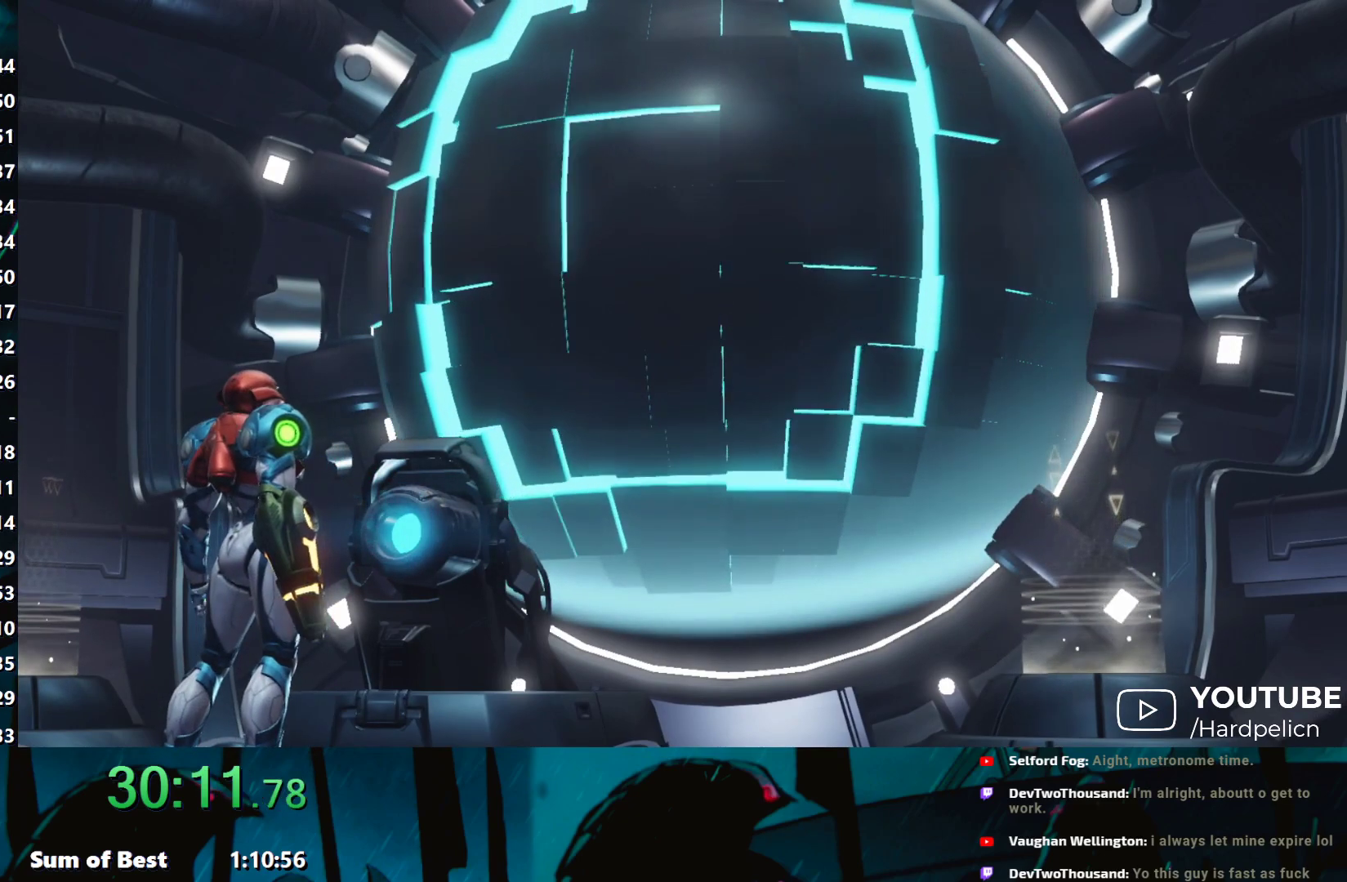
{"buttons": ["A"], "left_stick": "center", "events": [[50, "A", "up"], [67, "A", "down"], [100, "A", "up"], [117, "A", "down"], [150, "A", "up"], [200, "A", "down"], [217, "A", "up"], [317, "A", "down"], [383, "A", "up"], [450, "A", "down"], [483, "A", "up"], [500, "A", "down"]]}
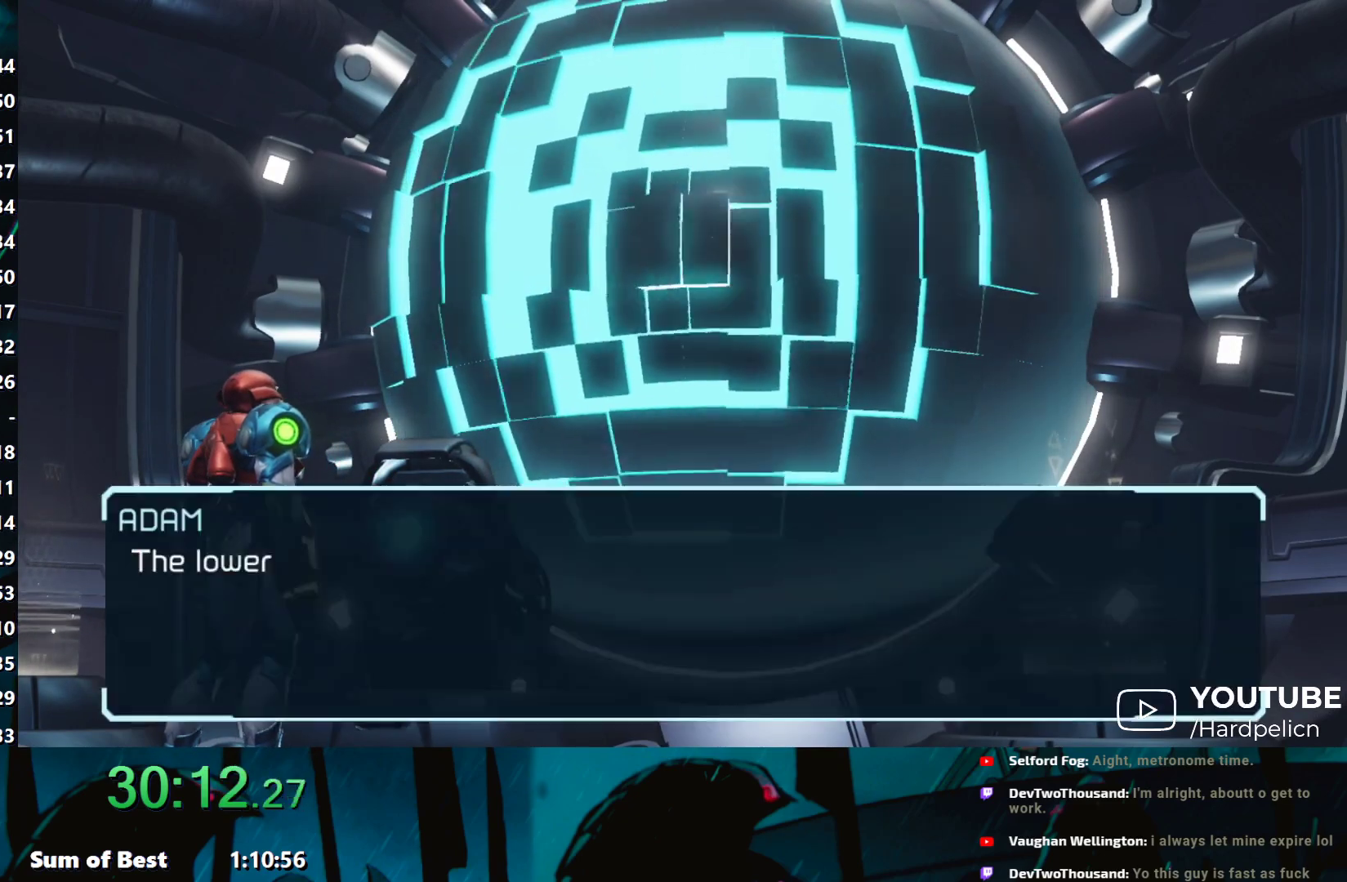
{"buttons": [], "left_stick": "center", "events": [[17, "A", "up"], [50, "A", "down"], [117, "A", "up"], [133, "A", "down"], [167, "A", "up"], [200, "A", "down"], [217, "A", "up"], [267, "A", "down"], [300, "A", "up"], [333, "A", "down"], [367, "A", "up"], [383, "A", "down"], [400, "A", "up"], [450, "A", "down"], [500, "A", "up"]]}
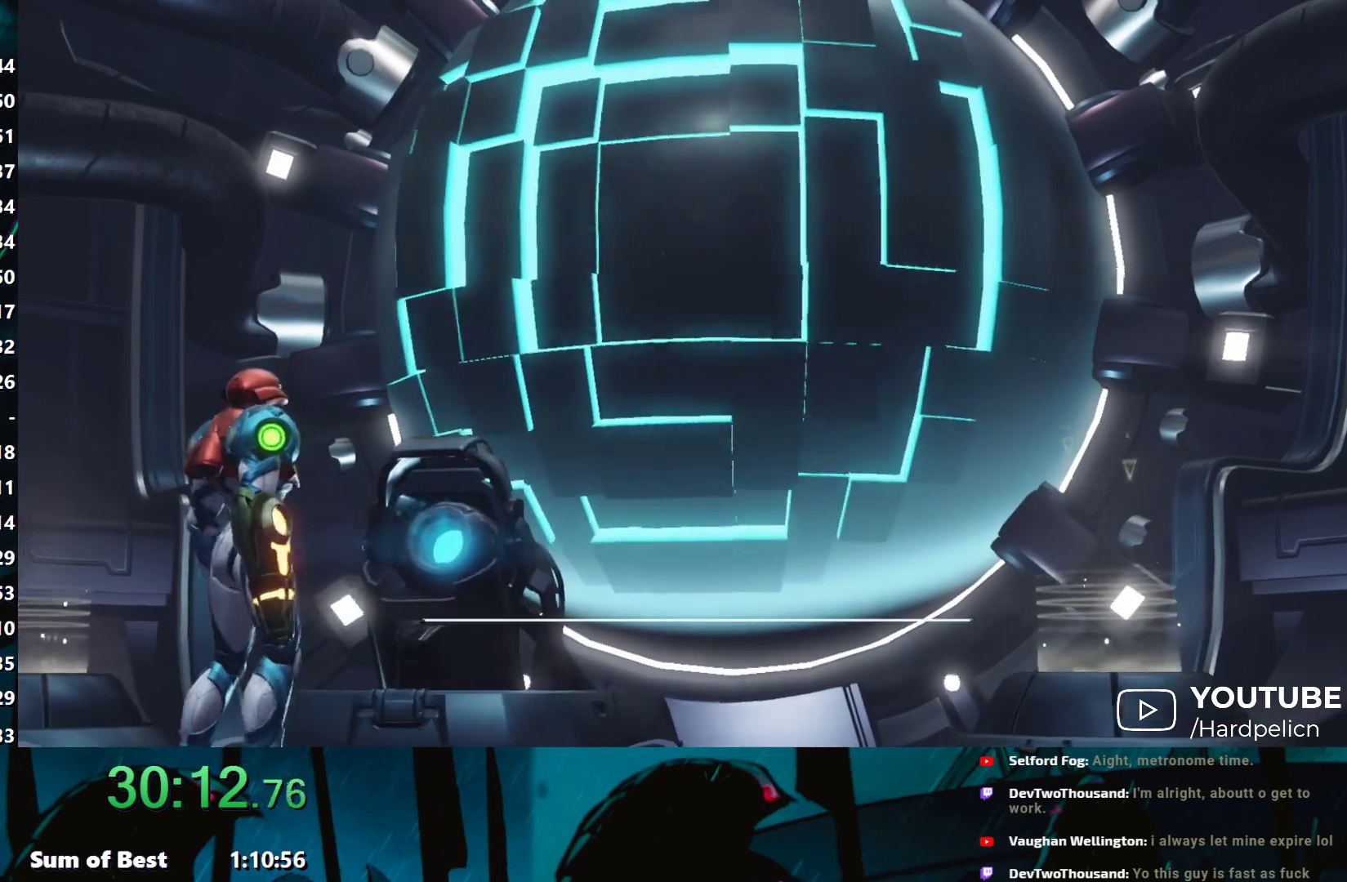
{"buttons": [], "left_stick": "center", "events": [[17, "A", "down"], [33, "A", "up"], [50, "A", "down"], [117, "A", "up"], [133, "A", "down"], [183, "A", "up"], [417, "left_stick", "up"], [500, "left_stick", "center"]]}
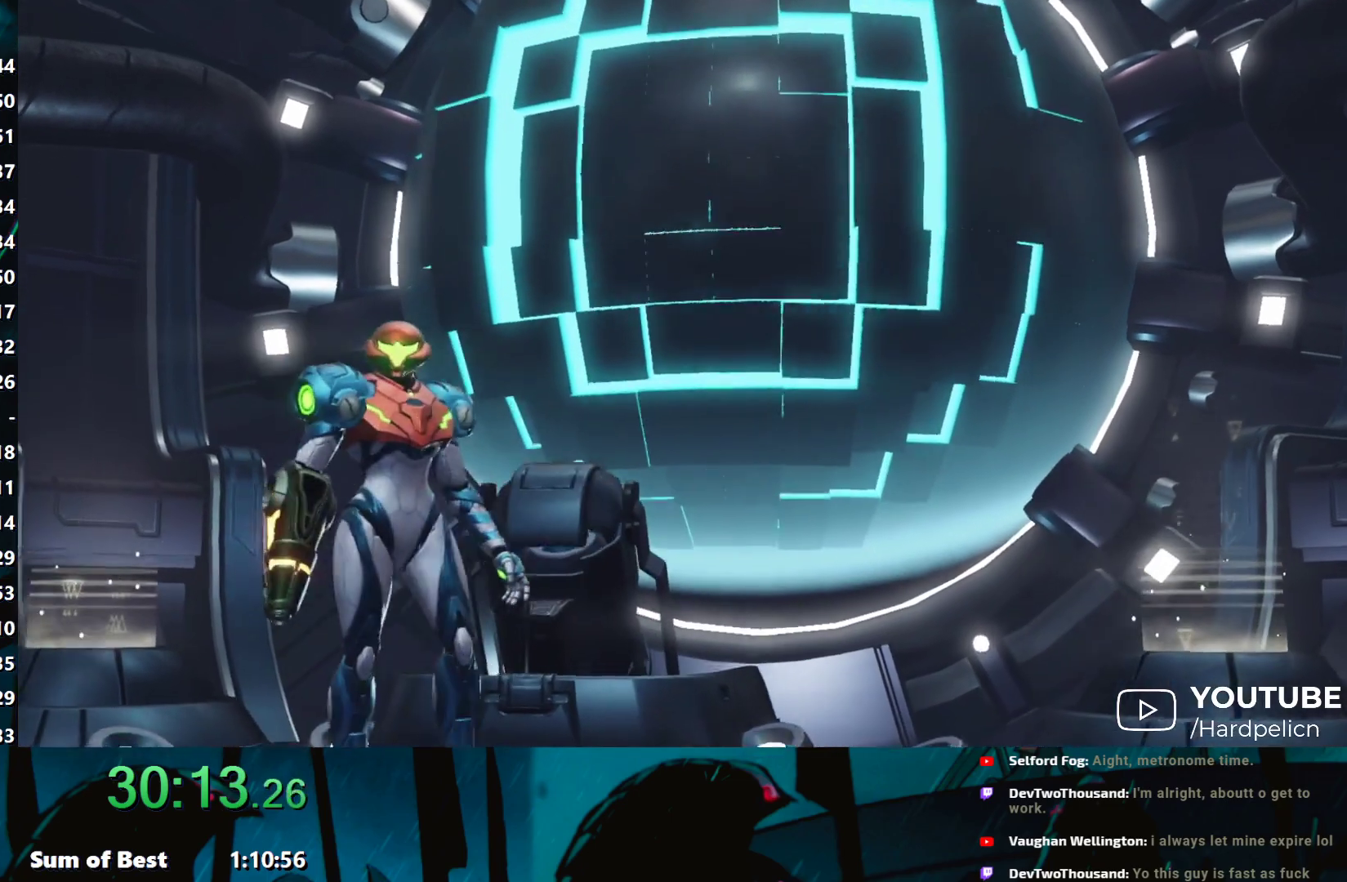
{"buttons": [], "left_stick": "center", "events": [[283, "B", "down"], [317, "B", "up"], [383, "B", "down"], [433, "B", "up"]]}
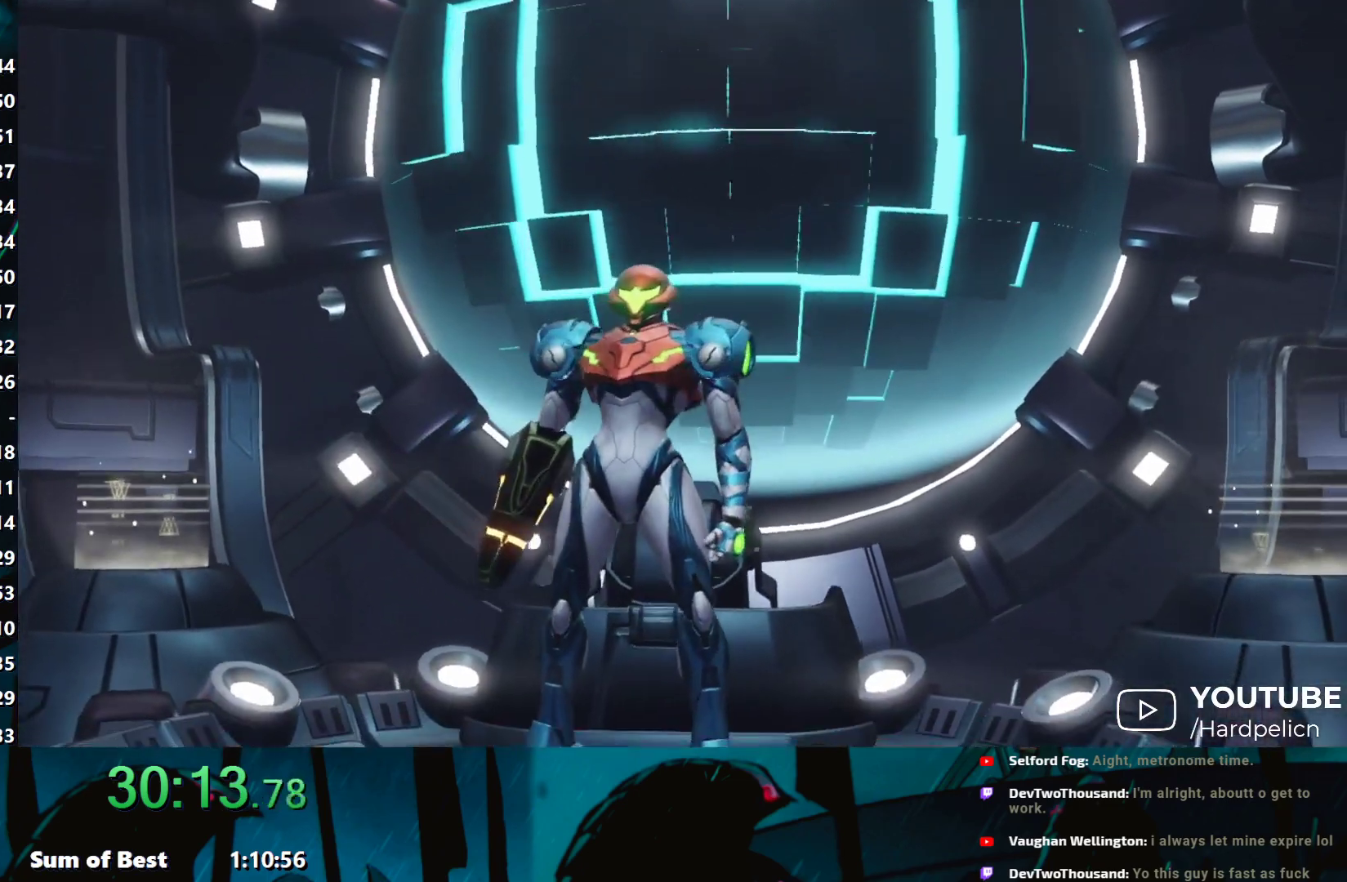
{"buttons": [], "left_stick": "center", "events": [[33, "B", "down"], [100, "B", "up"], [167, "B", "down"], [283, "B", "up"], [367, "B", "down"], [450, "B", "up"]]}
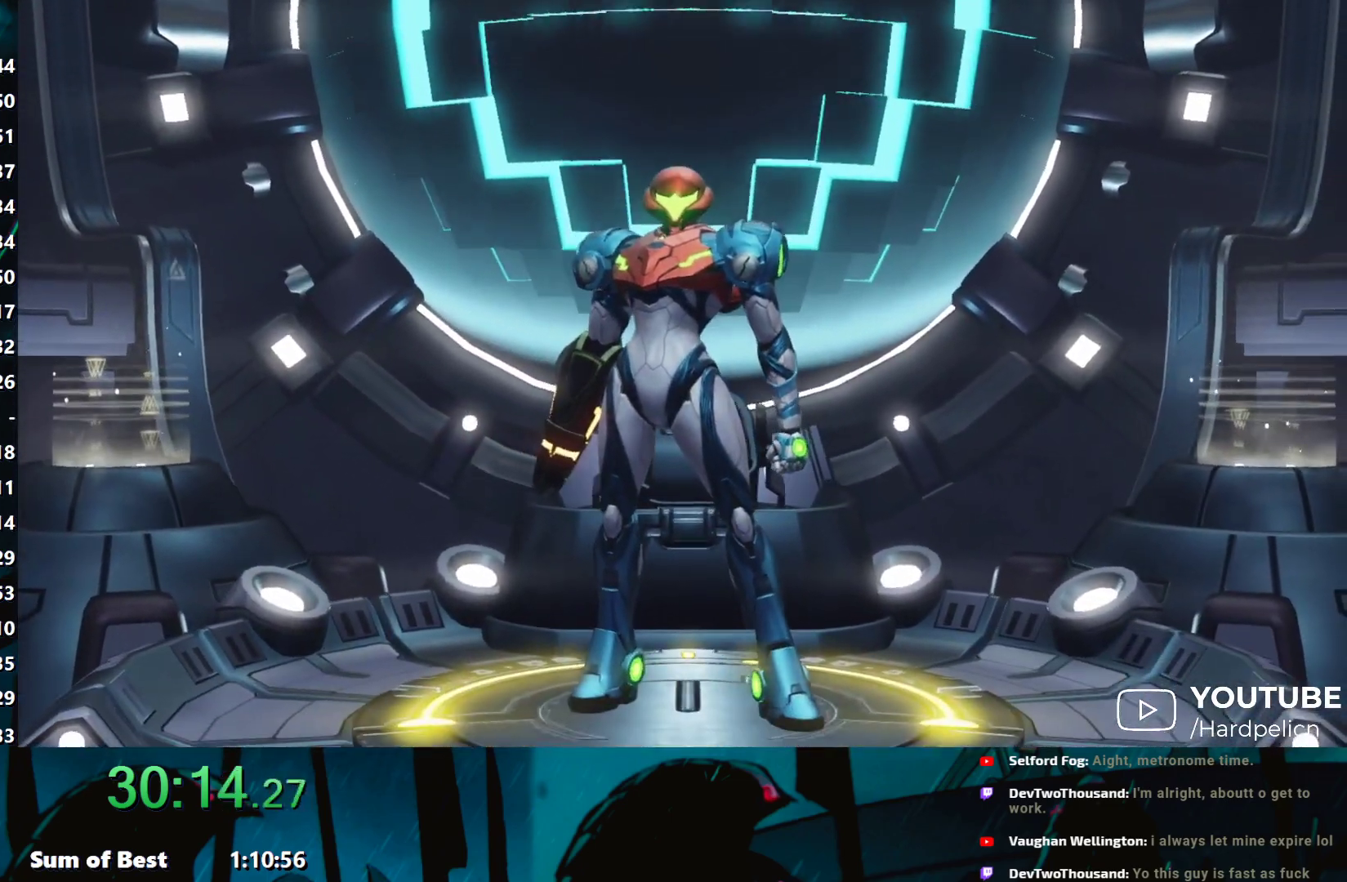
{"buttons": [], "left_stick": "center", "events": [[50, "B", "down"], [133, "B", "up"], [233, "B", "down"], [317, "B", "up"], [417, "B", "down"], [500, "B", "up"]]}
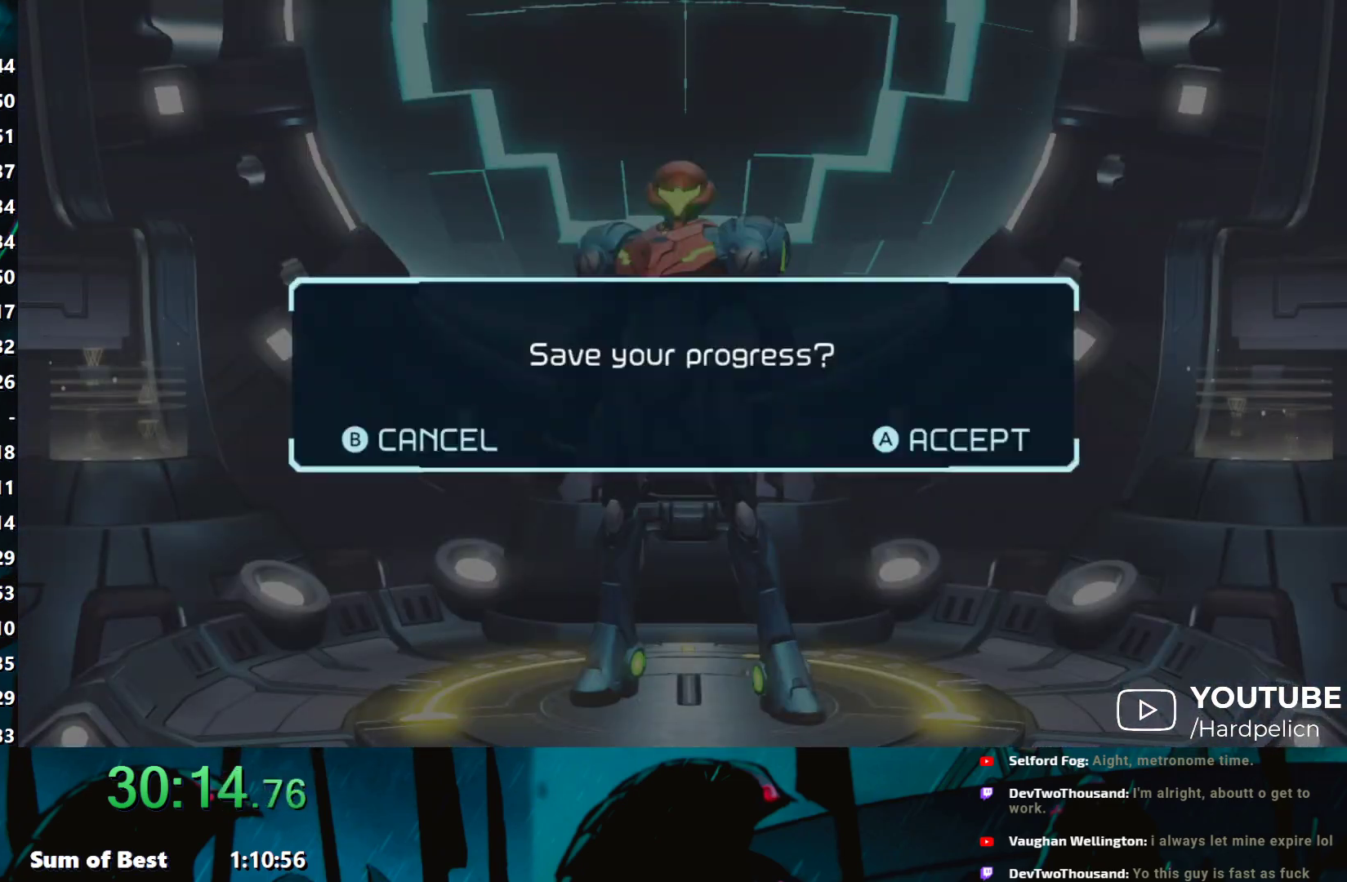
{"buttons": [], "left_stick": "center", "events": [[83, "B", "down"], [200, "B", "up"], [283, "B", "down"], [400, "B", "up"]]}
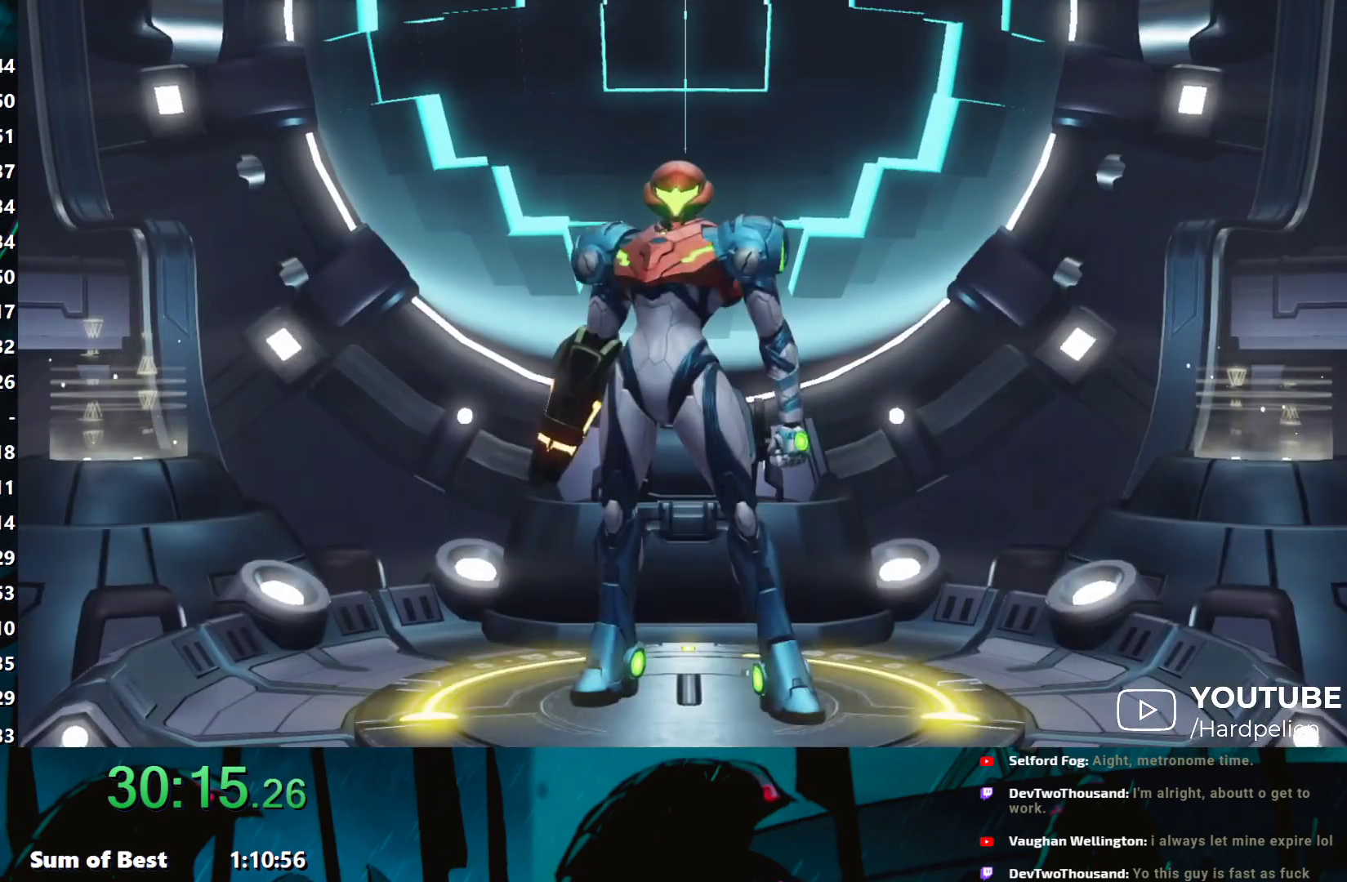
{"buttons": [], "left_stick": "center", "events": [[33, "B", "down"], [117, "B", "up"]]}
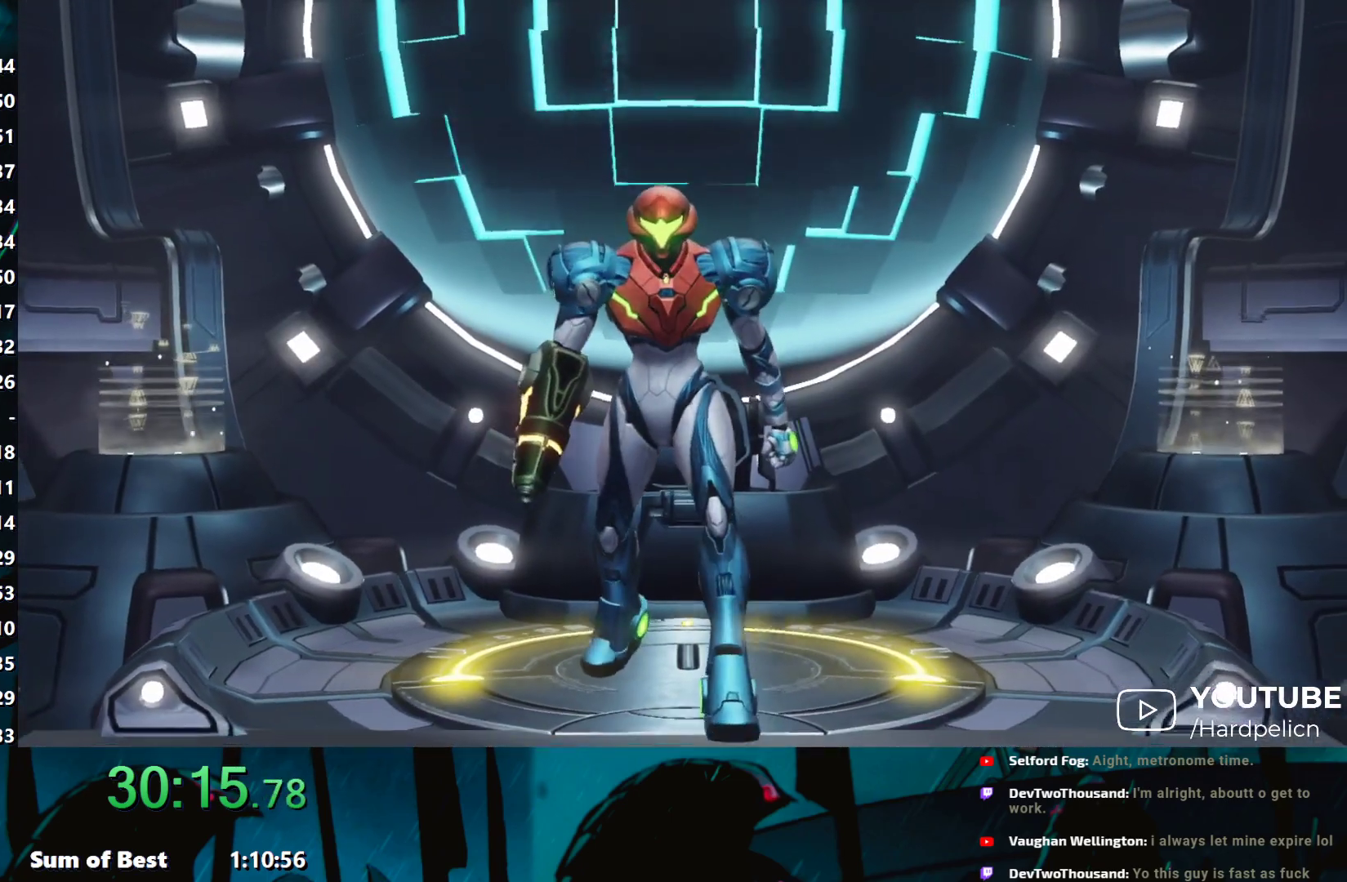
{"buttons": [], "left_stick": "center", "events": []}
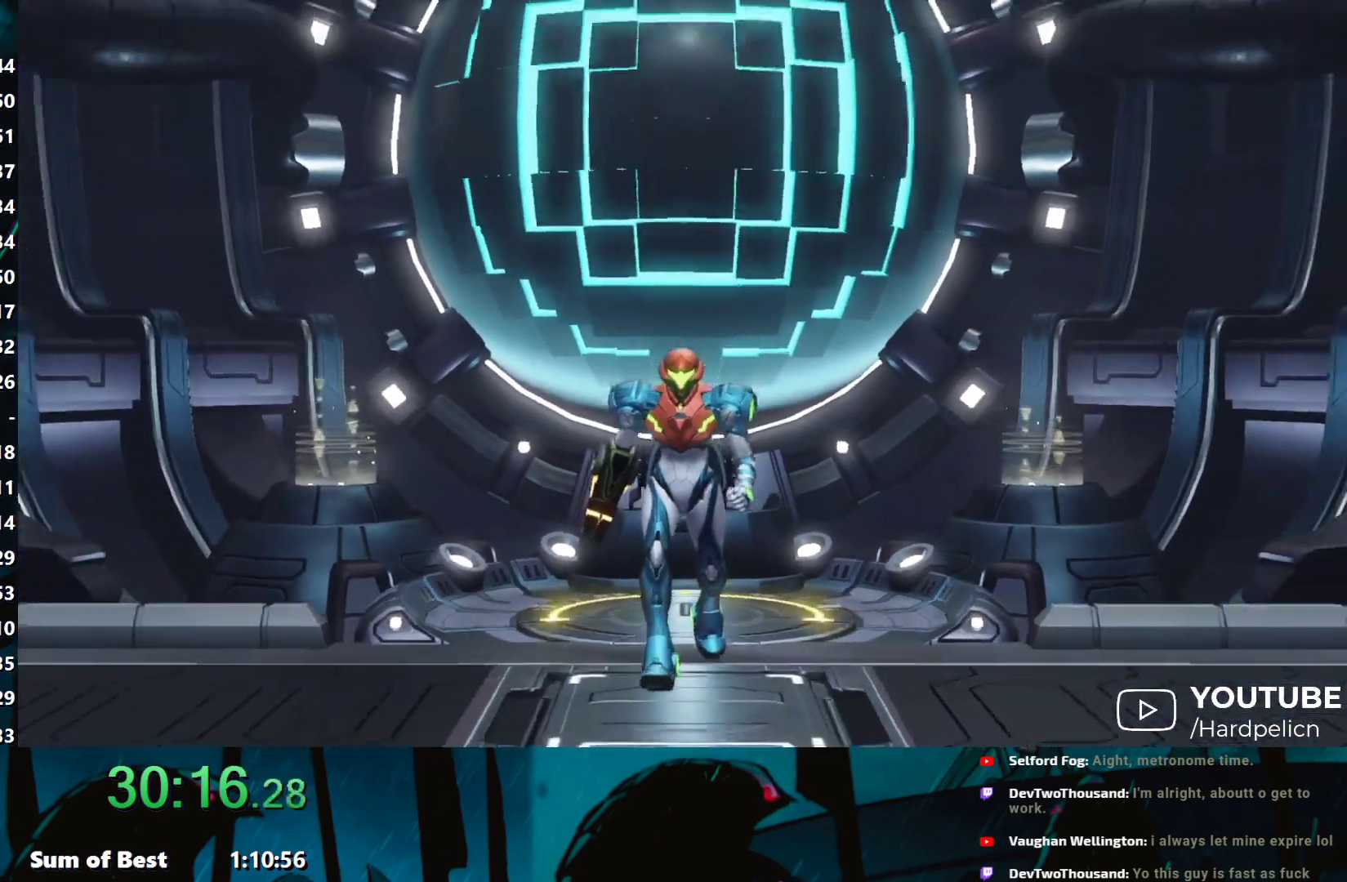
{"buttons": [], "left_stick": "center", "events": []}
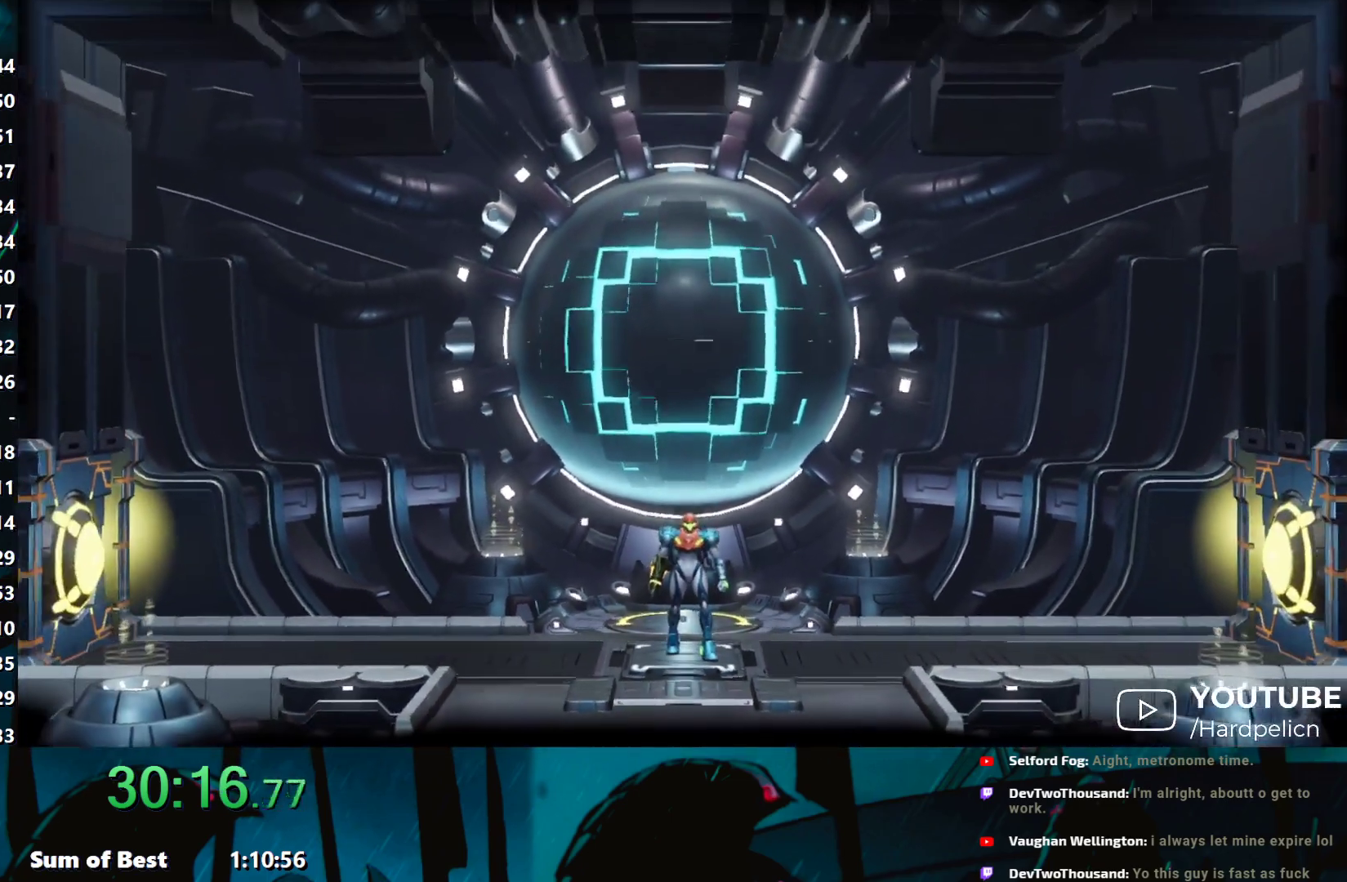
{"buttons": [], "left_stick": "left", "events": [[417, "left_stick", "left"]]}
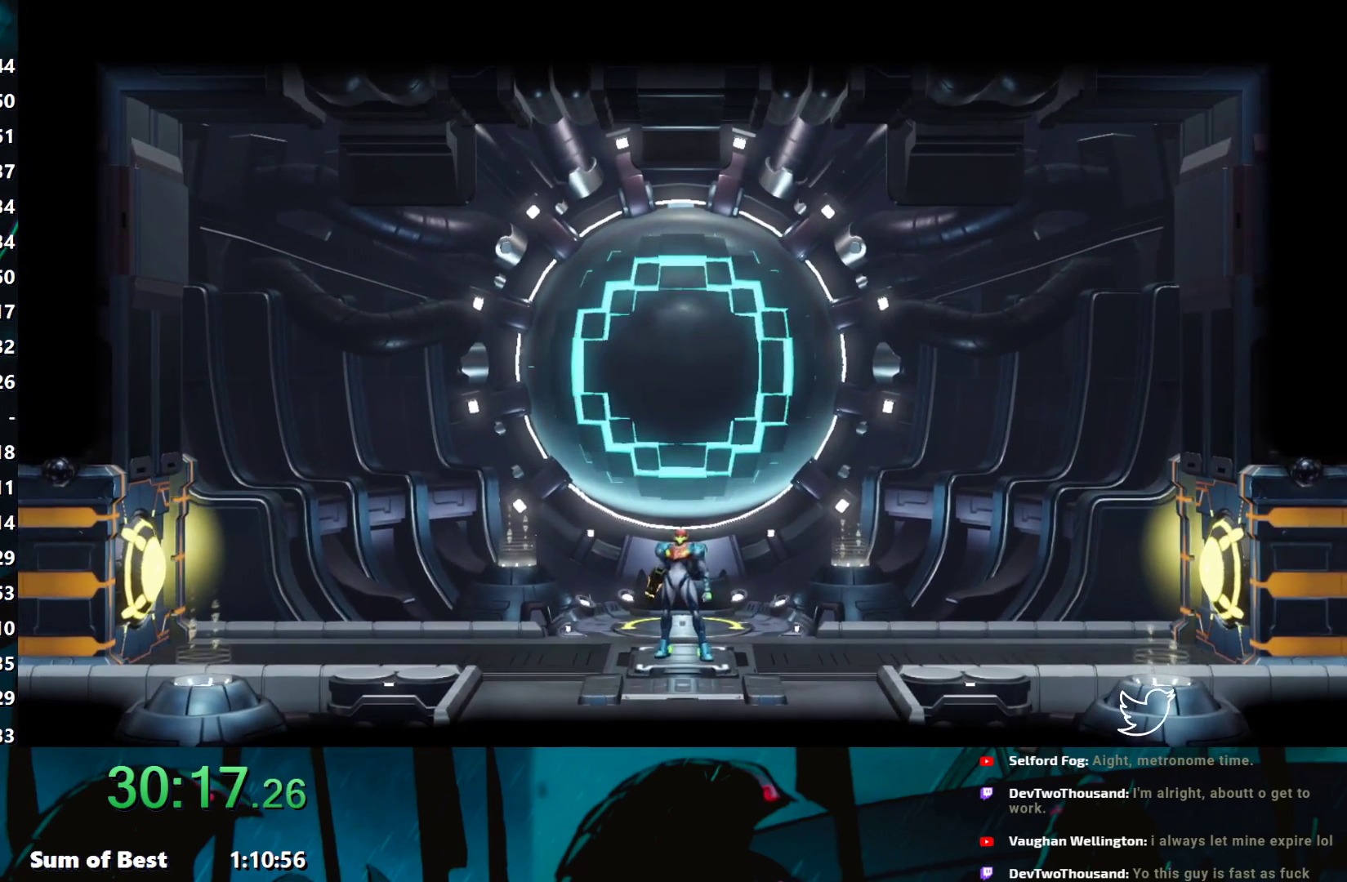
{"buttons": [], "left_stick": "left", "events": [[50, "Y", "down"], [117, "Y", "up"], [200, "Y", "down"], [267, "Y", "up"], [350, "Y", "down"], [433, "Y", "up"]]}
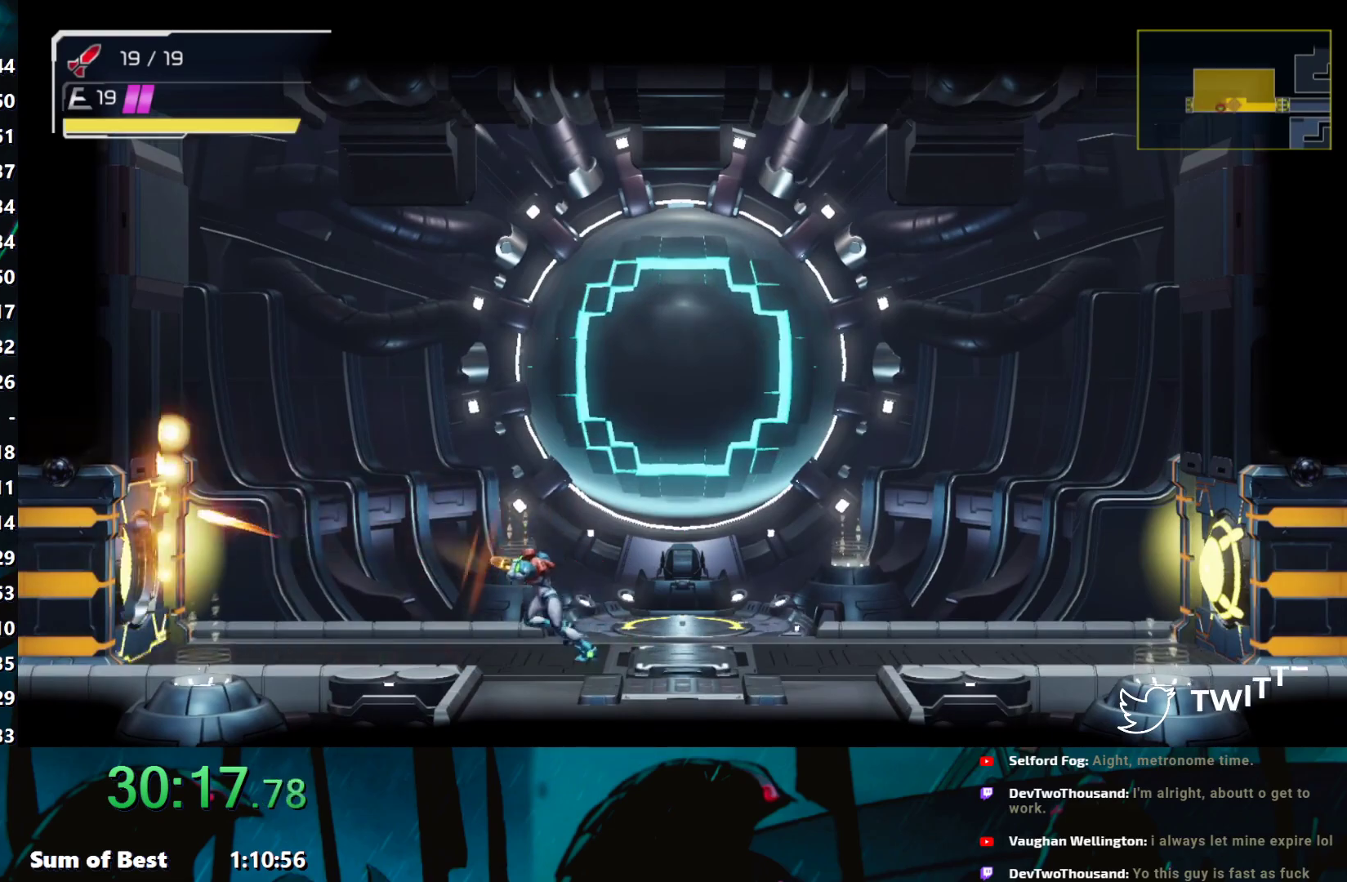
{"buttons": [], "left_stick": "left", "events": [[17, "Y", "down"], [83, "Y", "up"], [150, "Y", "down"], [233, "Y", "up"], [300, "Y", "down"], [383, "Y", "up"]]}
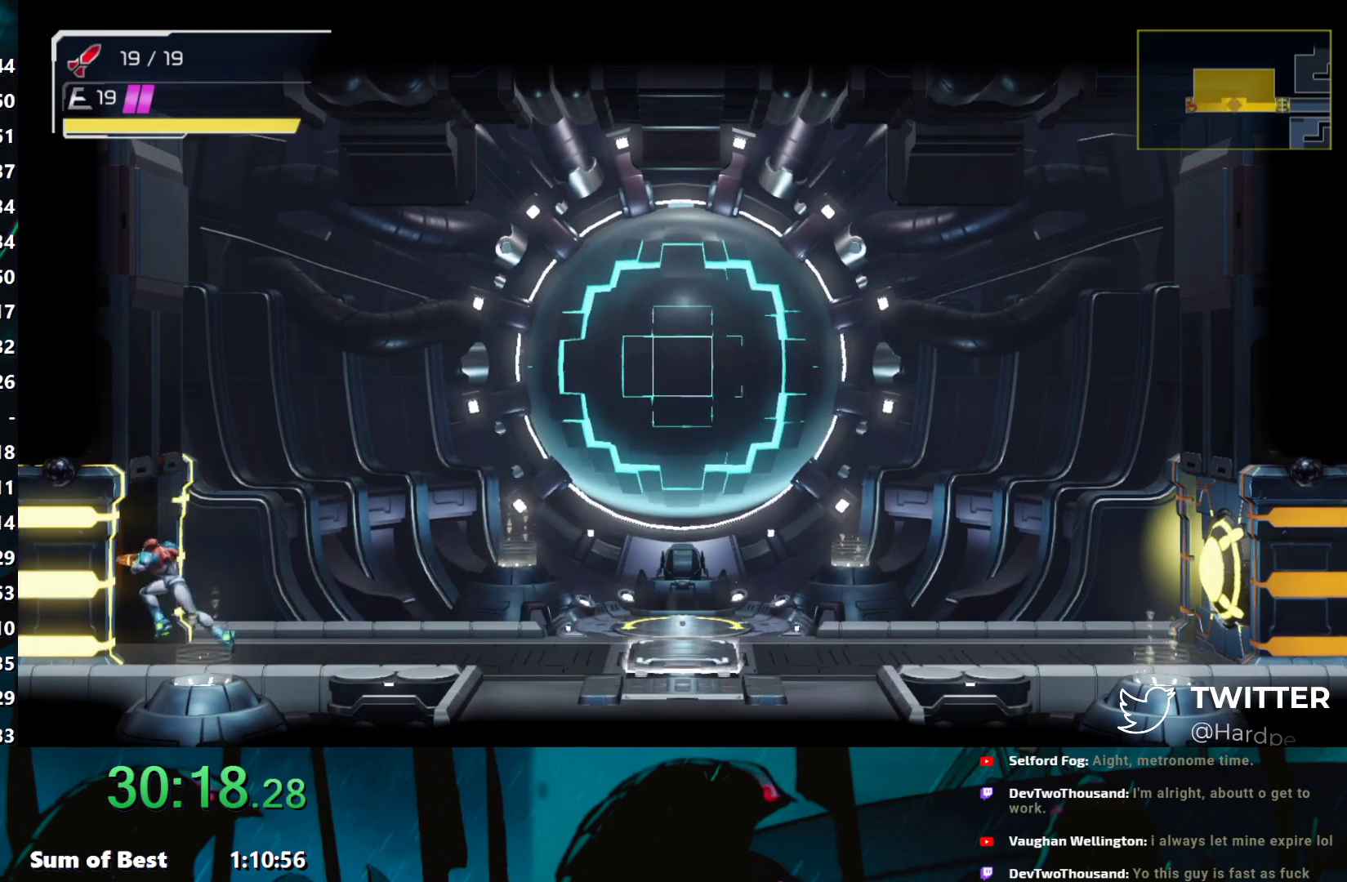
{"buttons": [], "left_stick": "left", "events": []}
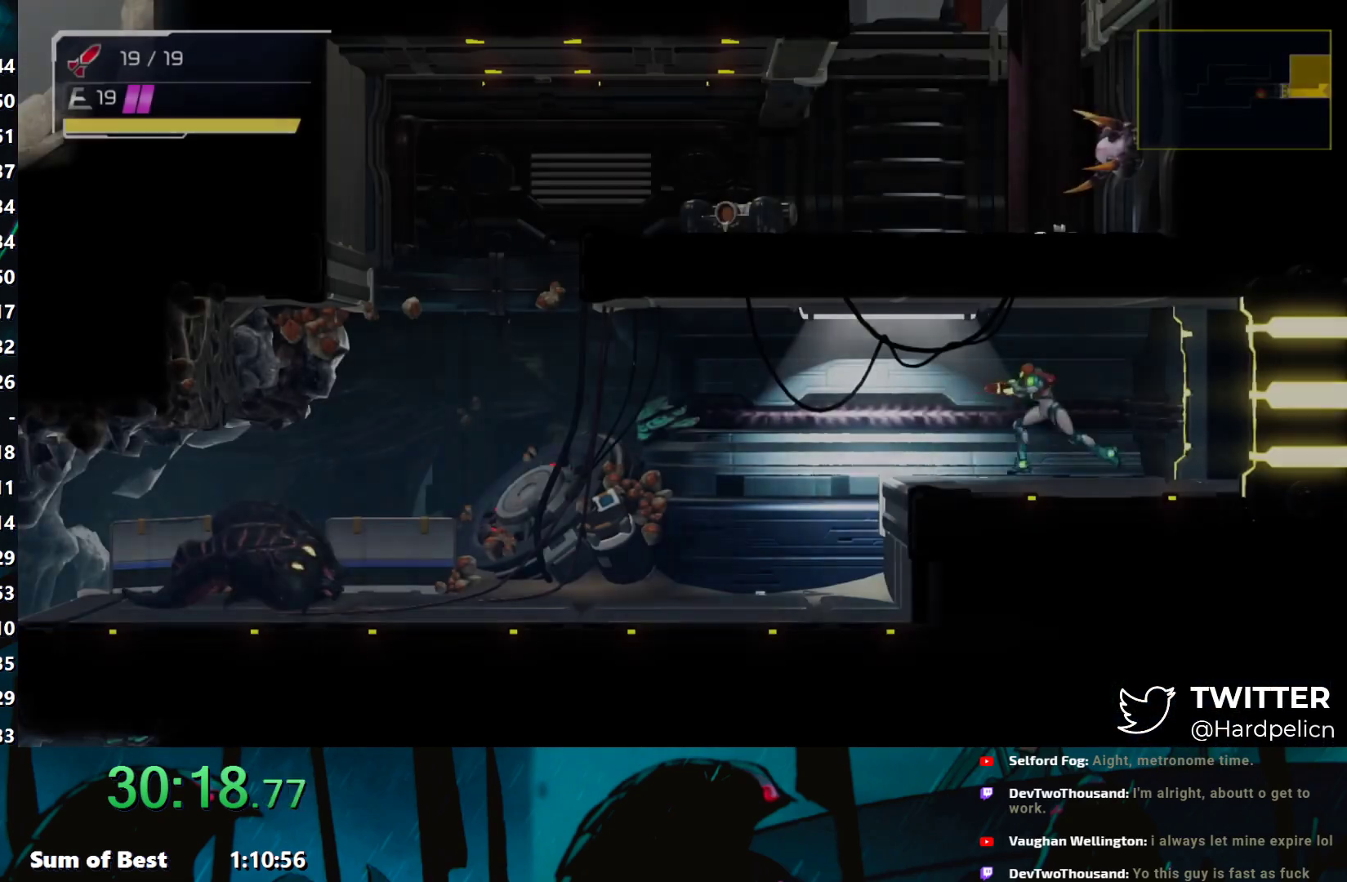
{"buttons": [], "left_stick": "left", "events": []}
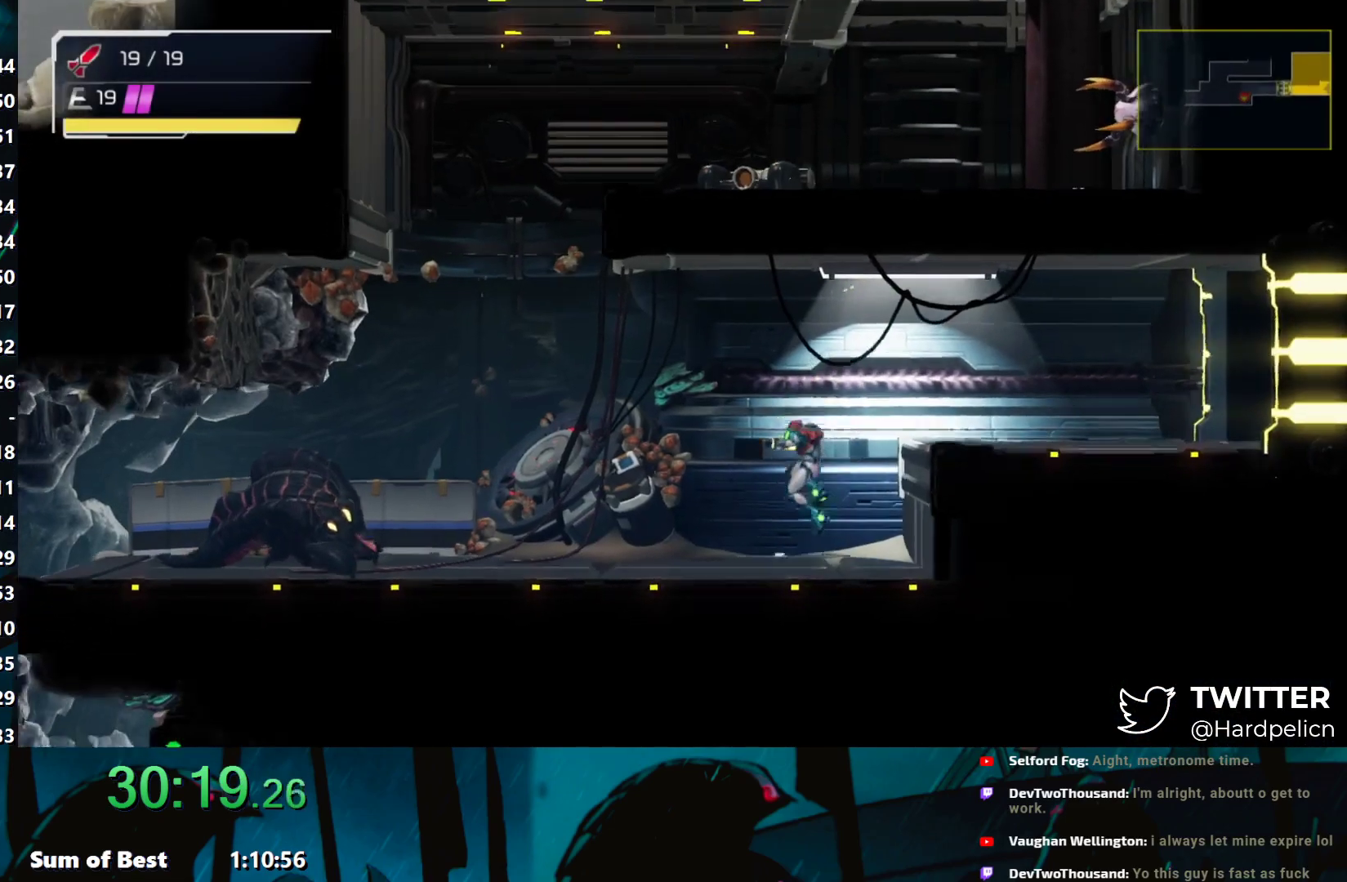
{"buttons": [], "left_stick": "center", "events": [[350, "X", "down"], [433, "X", "up"], [500, "left_stick", "center"]]}
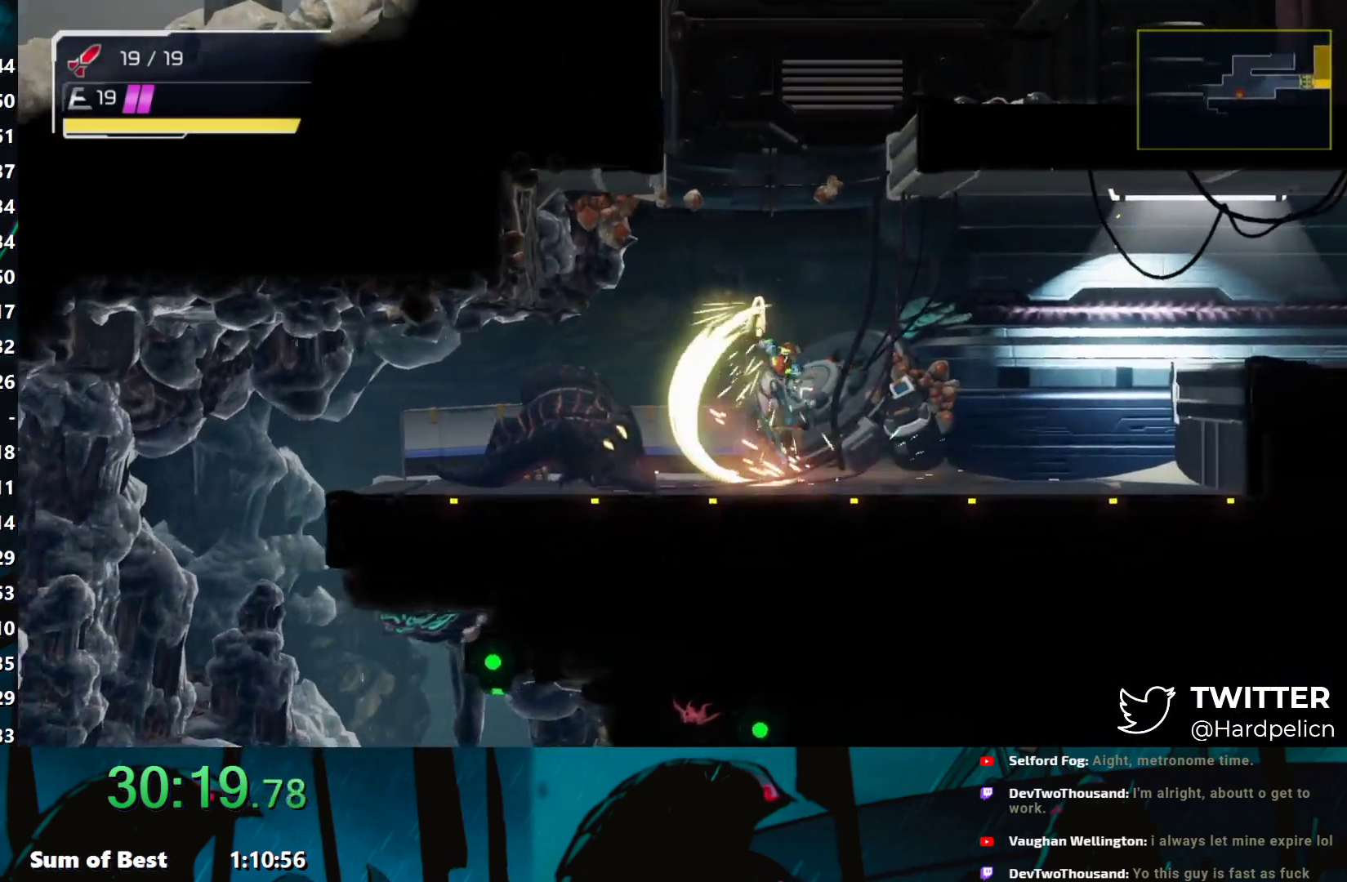
{"buttons": ["Y"], "left_stick": "left", "events": [[50, "Y", "down"], [117, "Y", "up"], [183, "Y", "down"], [250, "Y", "up"], [300, "Y", "down"], [367, "left_stick", "left"], [400, "Y", "up"], [500, "Y", "down"]]}
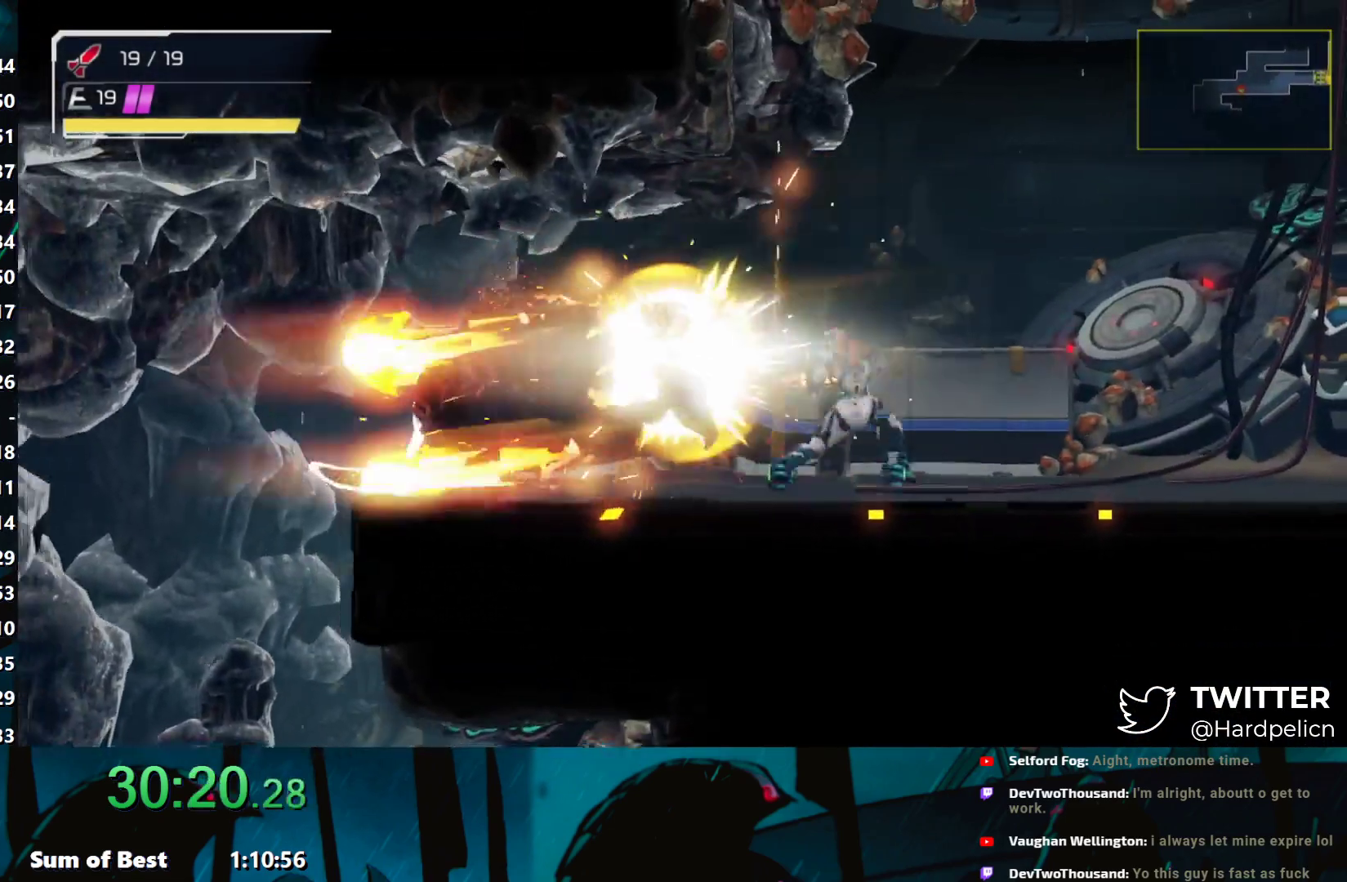
{"buttons": [], "left_stick": "left", "events": [[67, "Y", "up"], [133, "Y", "down"], [217, "Y", "up"]]}
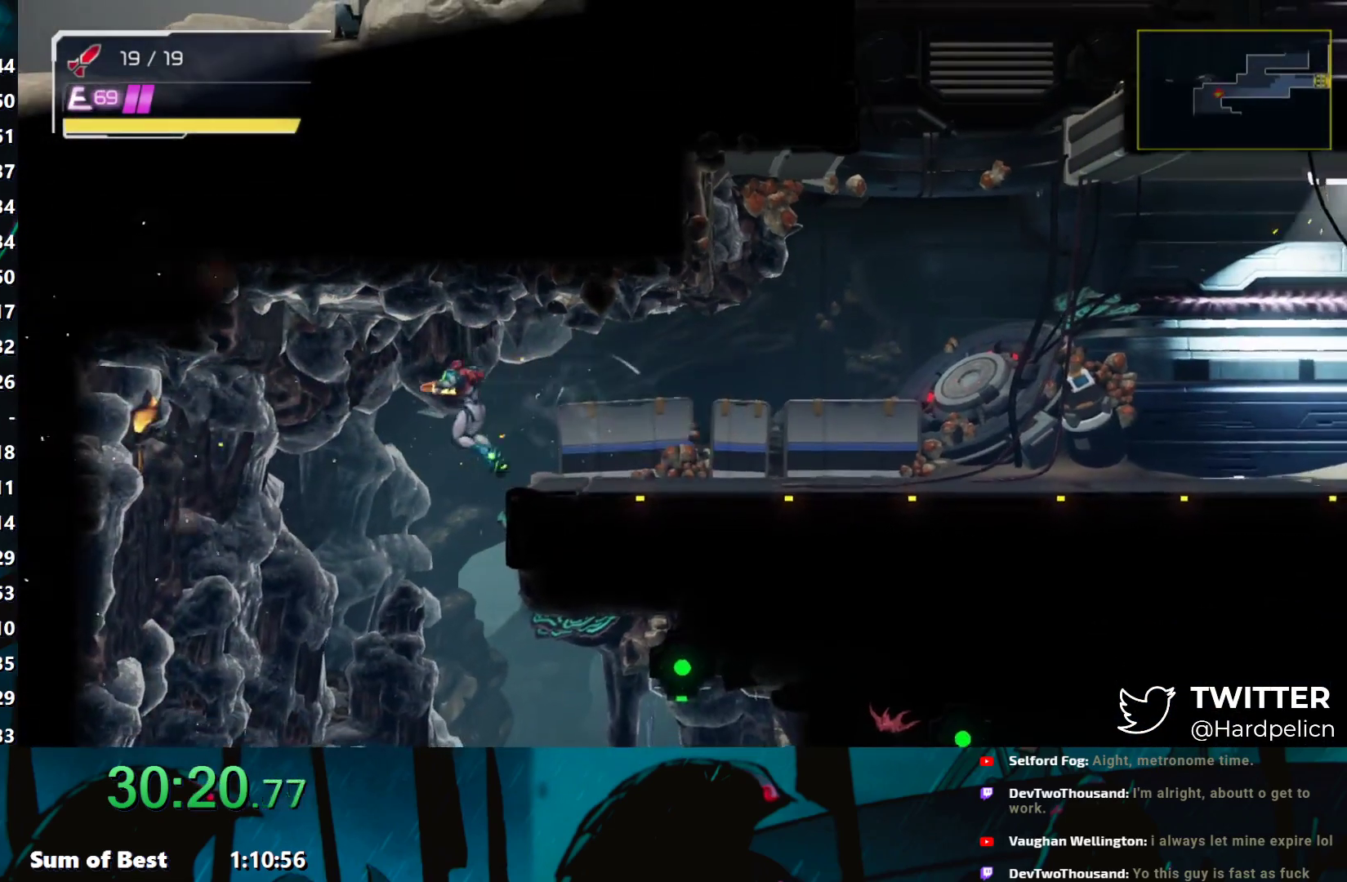
{"buttons": [], "left_stick": "down", "events": [[117, "left_stick", "right"], [283, "left_stick", "down"], [300, "B", "down"], [367, "B", "up"]]}
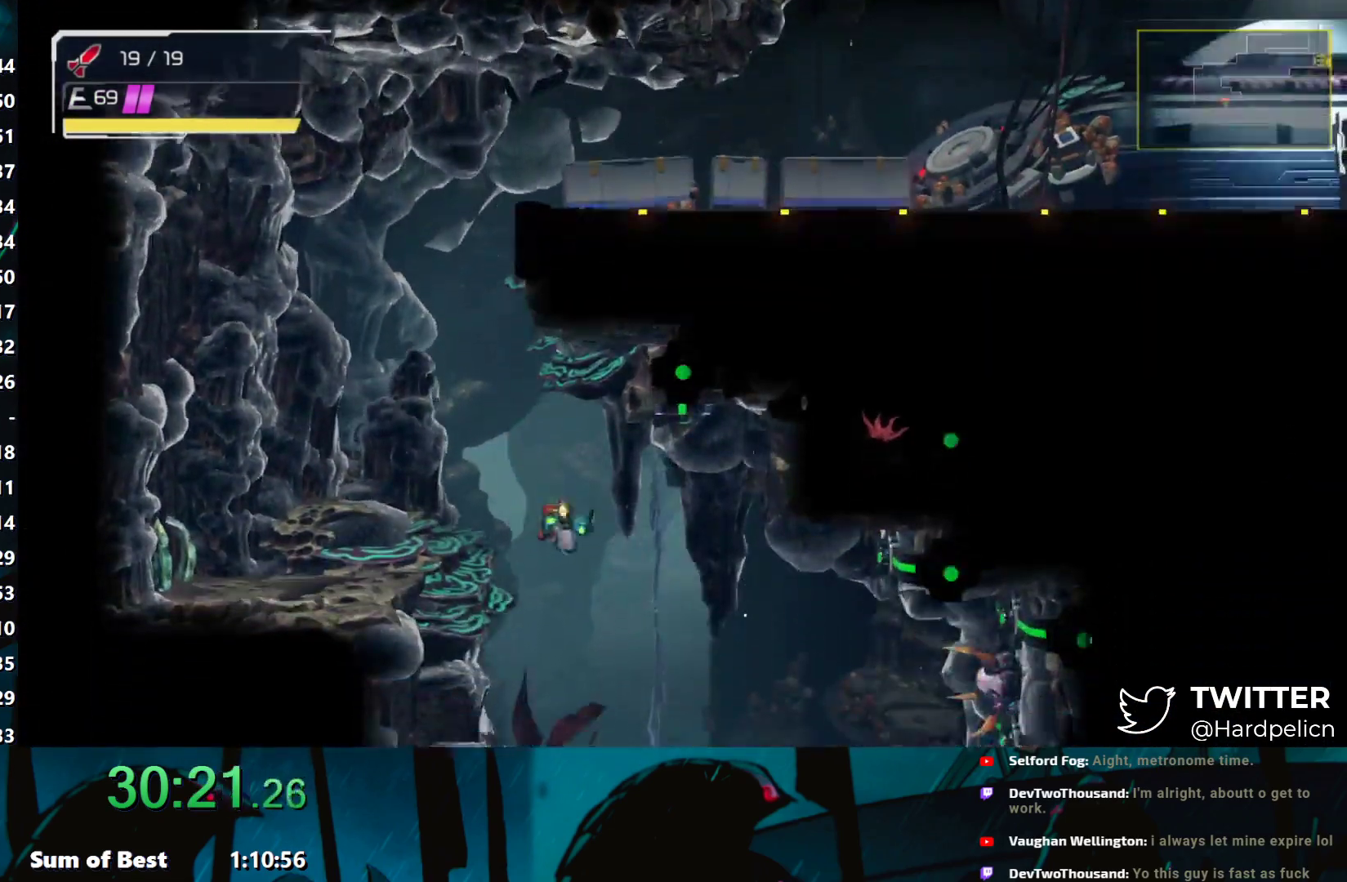
{"buttons": [], "left_stick": "down", "events": []}
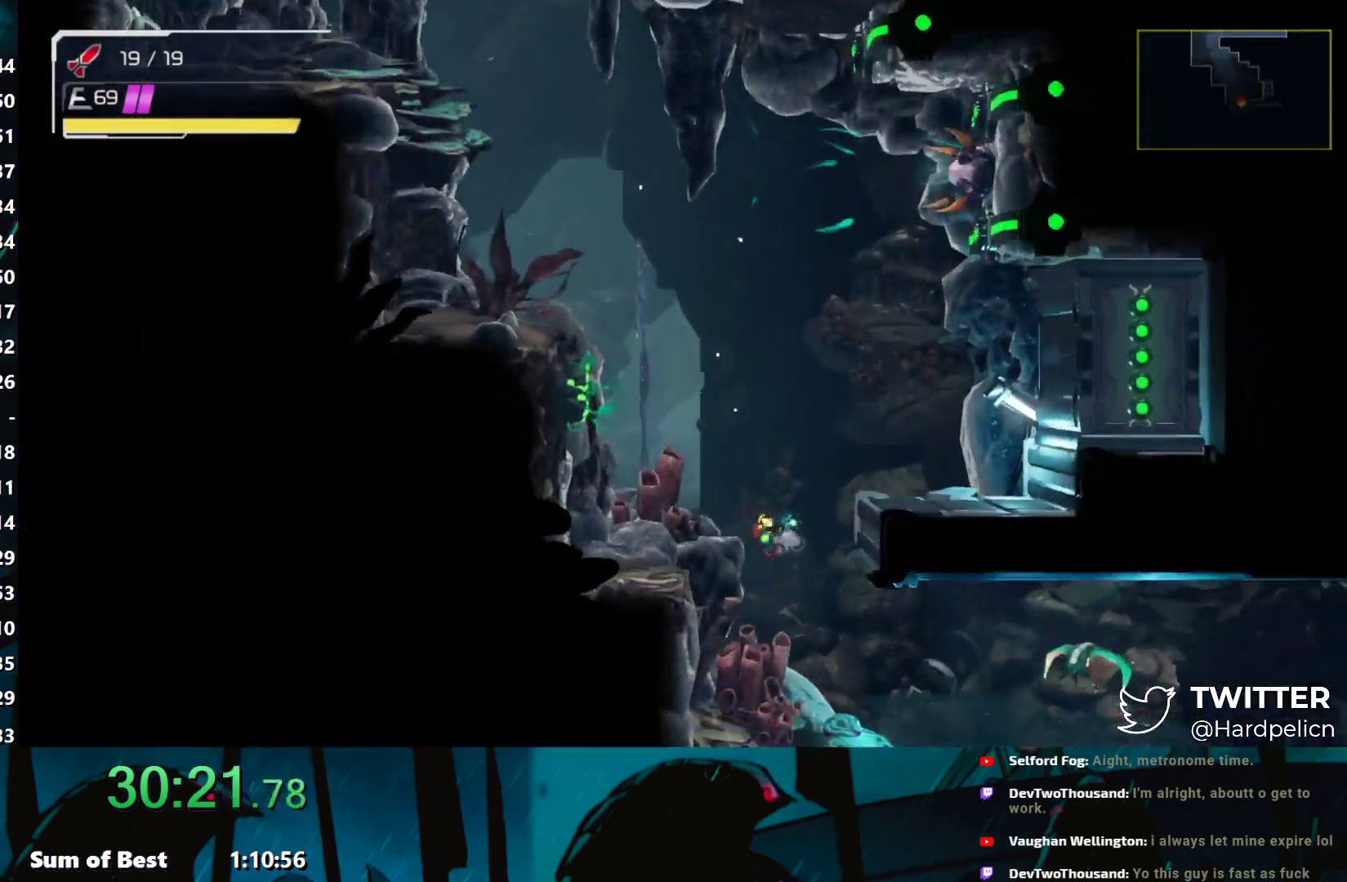
{"buttons": ["Y"], "left_stick": "center", "events": [[233, "left_stick", "center"], [250, "Y", "down"], [300, "Y", "up"], [317, "Y", "down"], [400, "Y", "up"], [450, "Y", "down"]]}
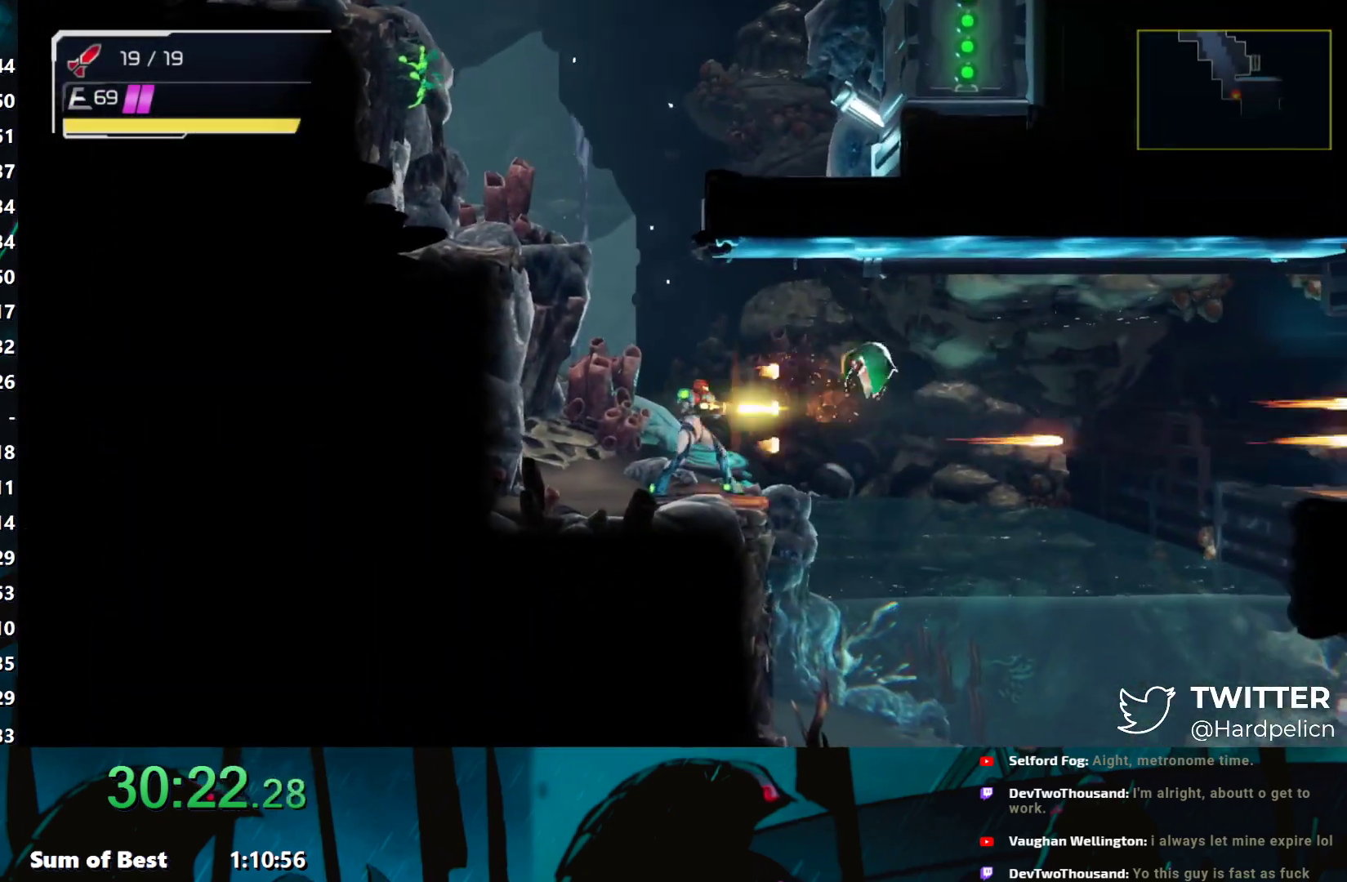
{"buttons": ["Y"], "left_stick": "center", "events": [[17, "Y", "up"], [67, "Y", "down"], [150, "Y", "up"], [200, "Y", "down"], [267, "Y", "up"], [317, "X", "down"], [400, "X", "up"], [467, "Y", "down"]]}